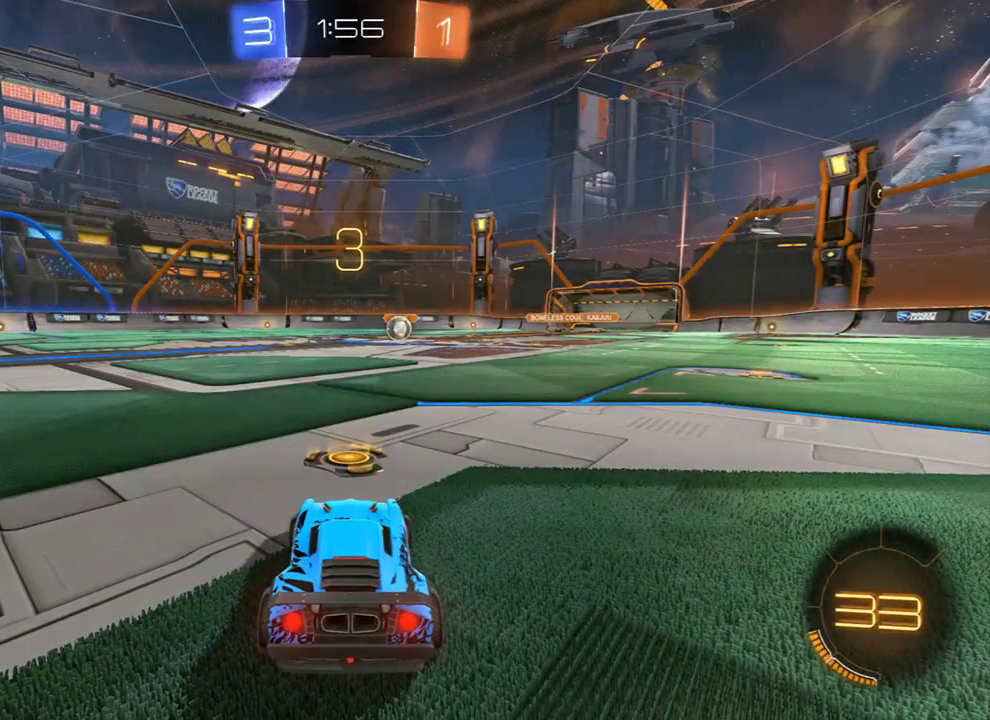
Gameplay with a controller (Xbox layout); each line is a JSON object with the inputs held at the frame after it. "events" lists button and stick changes between this image and that frame as [ms after this image, input, new state], when the widget could be followed in between.
{"buttons": ["B", "L1", "R2"], "left_stick": "center", "right_stick": "center", "events": [[100, "L1", "down"], [333, "R2", "down"], [417, "B", "down"]]}
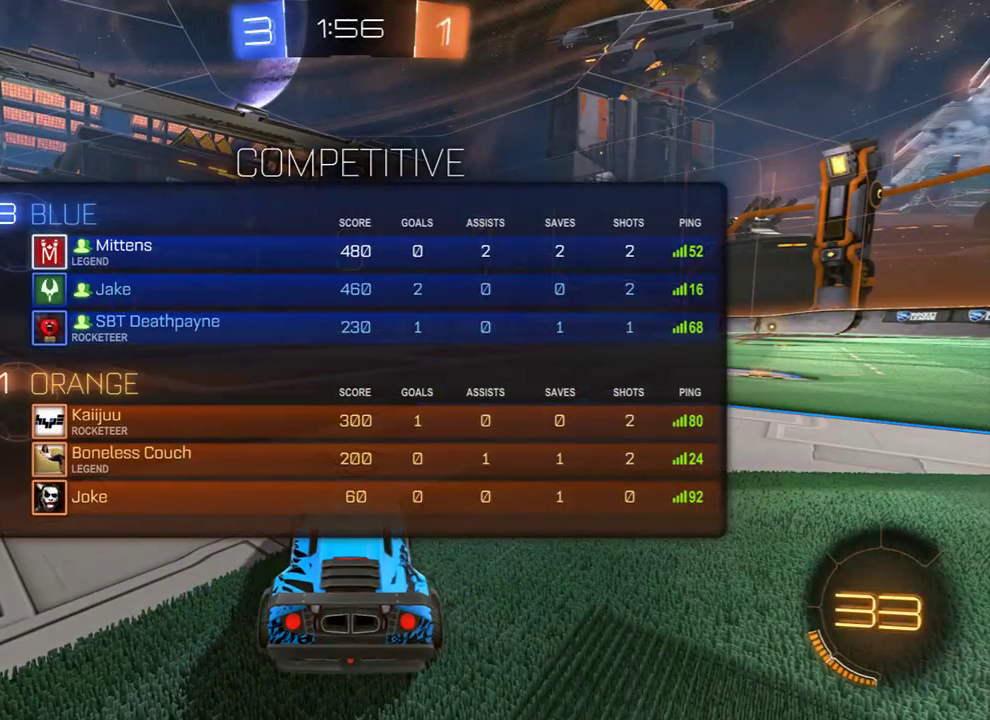
{"buttons": ["B", "L1", "R2"], "left_stick": "center", "right_stick": "center", "events": [[183, "Y", "down"], [283, "Y", "up"]]}
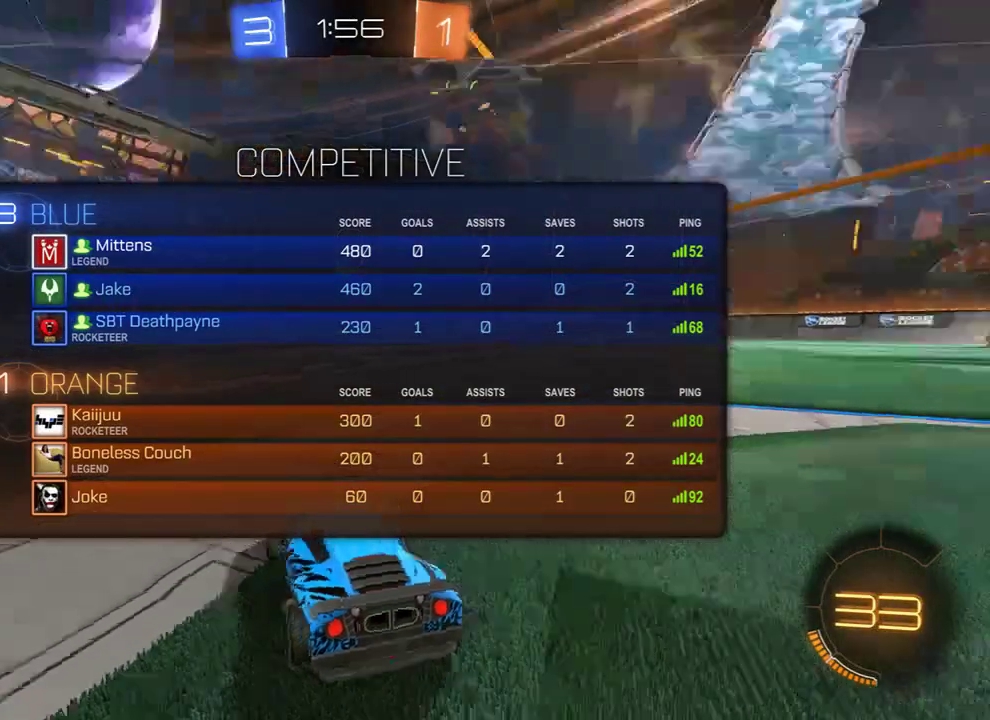
{"buttons": ["B", "R2"], "left_stick": "right", "right_stick": "center", "events": [[17, "right_stick", "down-right"], [150, "right_stick", "up"], [183, "L1", "up"], [267, "left_stick", "left"], [317, "right_stick", "center"], [417, "left_stick", "right"]]}
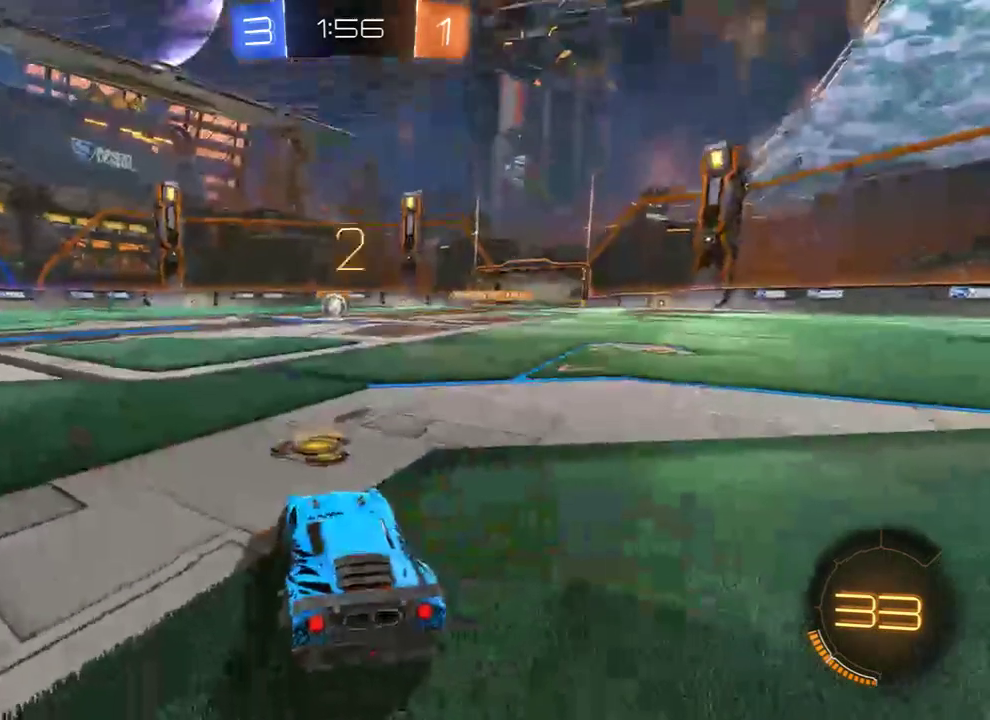
{"buttons": ["B", "R2"], "left_stick": "center", "right_stick": "center", "events": [[17, "left_stick", "up-left"], [150, "left_stick", "right"], [250, "left_stick", "center"]]}
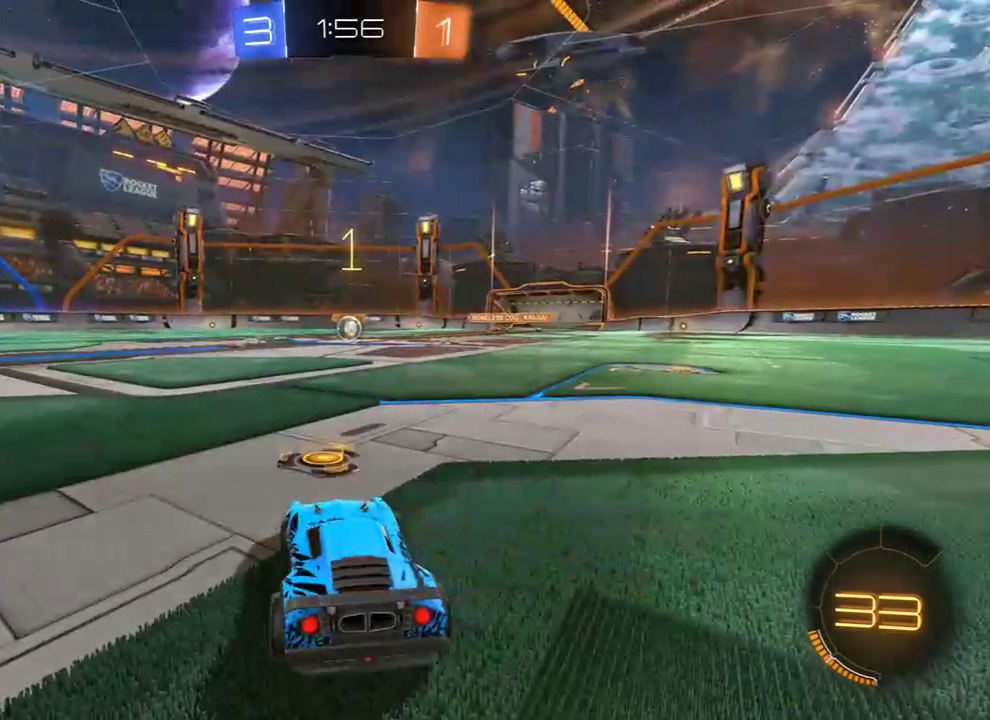
{"buttons": ["B", "R2"], "left_stick": "center", "right_stick": "center", "events": []}
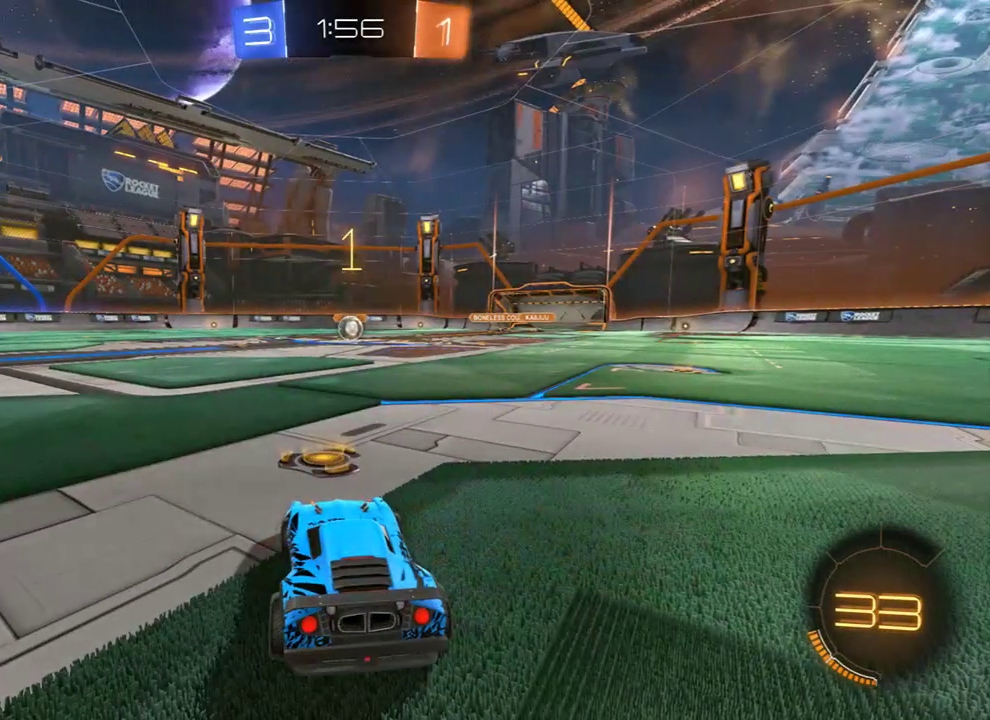
{"buttons": ["B", "R2"], "left_stick": "center", "right_stick": "center", "events": [[200, "left_stick", "up-right"], [300, "left_stick", "center"]]}
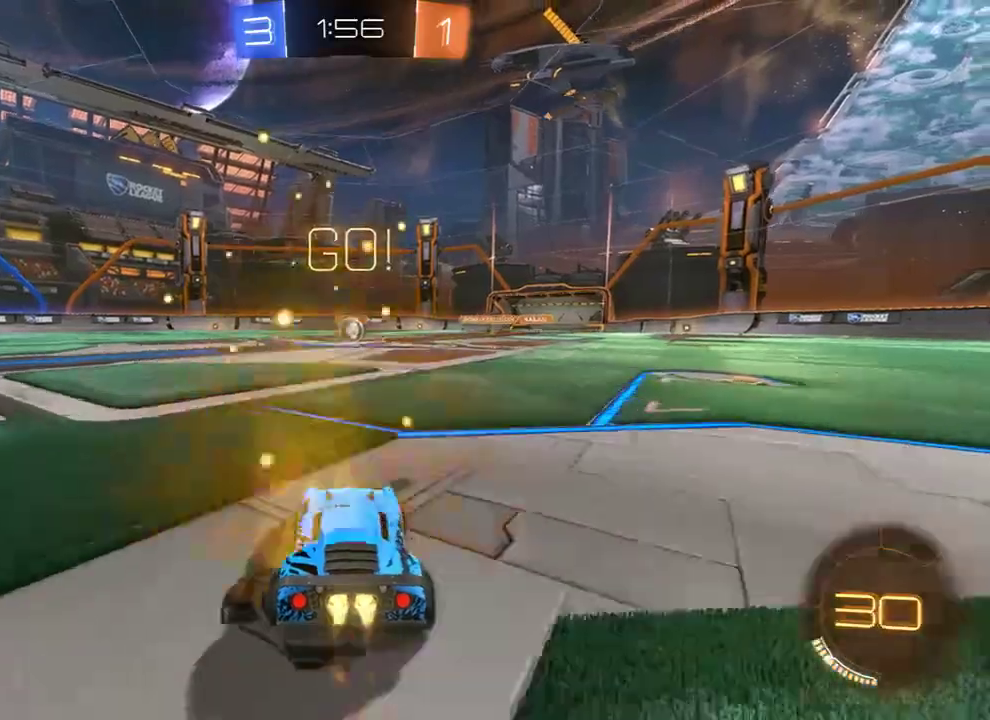
{"buttons": ["B", "L2", "R2", "L3"], "left_stick": "up-right", "right_stick": "center", "events": [[133, "left_stick", "left"], [267, "A", "down"], [300, "A", "up"], [333, "L2", "down"], [333, "left_stick", "up-right"], [367, "A", "down"], [467, "L3", "down"], [500, "A", "up"]]}
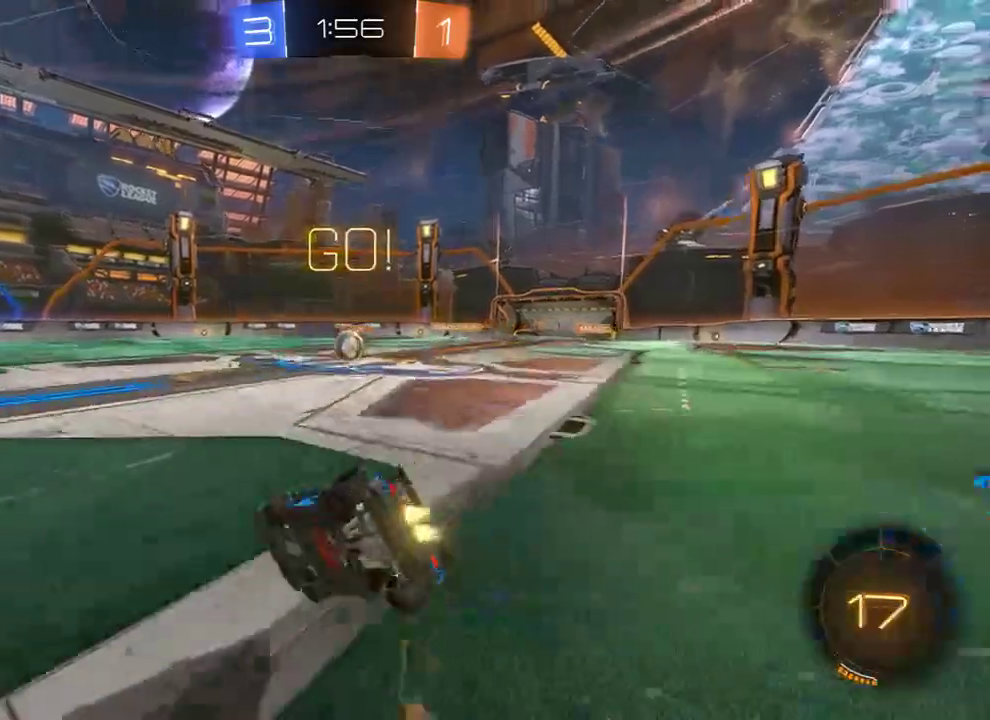
{"buttons": [], "left_stick": "right", "right_stick": "center", "events": [[33, "left_stick", "right"], [167, "R2", "up"], [233, "B", "up"], [383, "L3", "up"], [483, "L2", "up"]]}
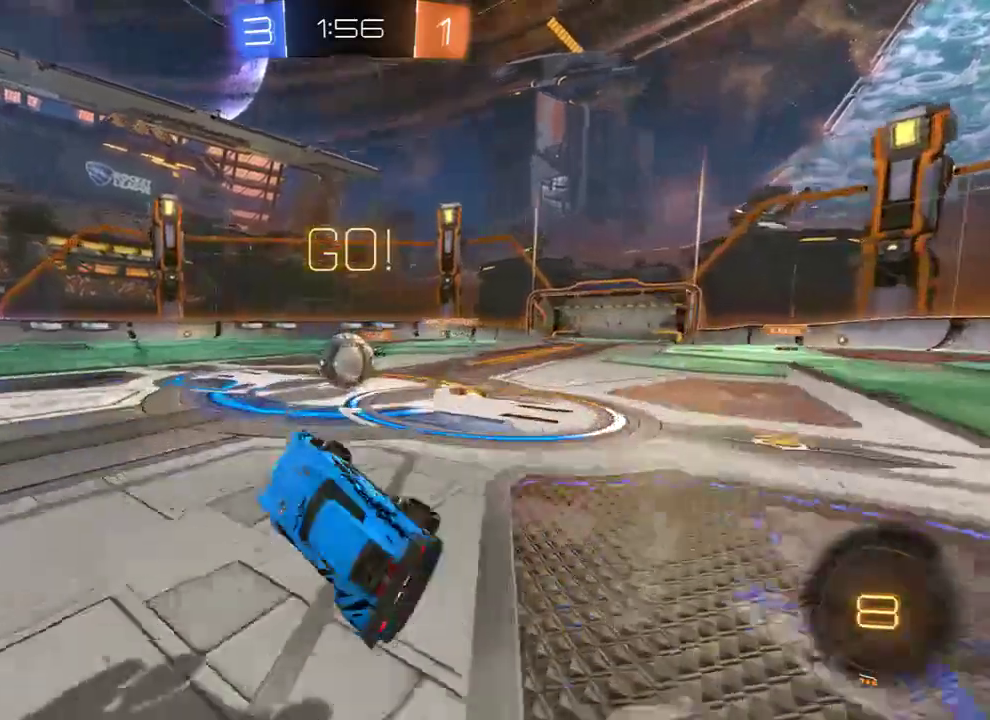
{"buttons": ["B", "Y", "R2"], "left_stick": "left", "right_stick": "center", "events": [[83, "B", "down"], [117, "R2", "down"], [217, "Y", "down"], [317, "Y", "up"], [483, "Y", "down"], [483, "left_stick", "left"]]}
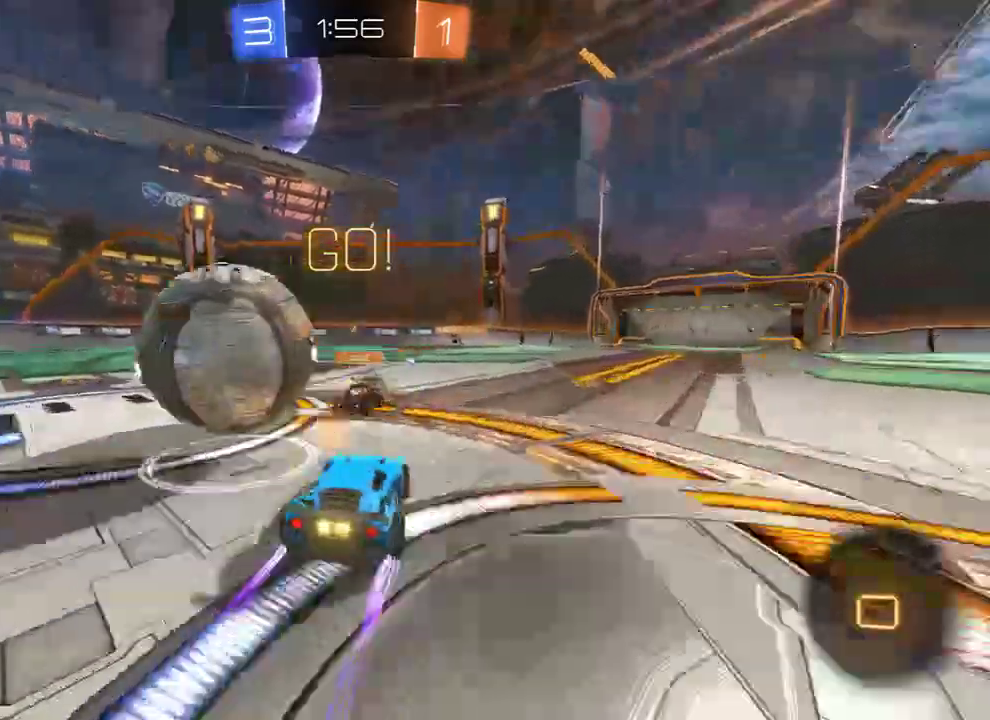
{"buttons": ["B", "R2"], "left_stick": "left", "right_stick": "center", "events": [[83, "Y", "up"]]}
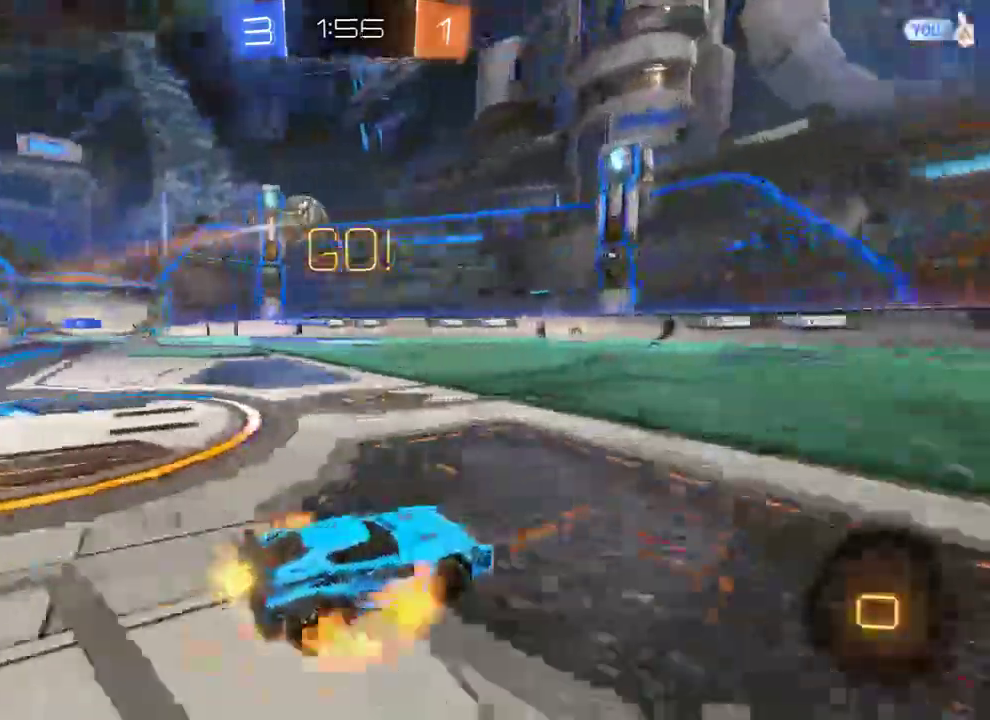
{"buttons": ["L2"], "left_stick": "left", "right_stick": "center", "events": [[17, "A", "down"], [50, "L2", "down"], [117, "L3", "down"], [183, "A", "up"], [217, "Y", "down"], [250, "L3", "up"], [283, "left_stick", "center"], [317, "R2", "up"], [350, "B", "up"], [350, "Y", "up"], [450, "left_stick", "left"]]}
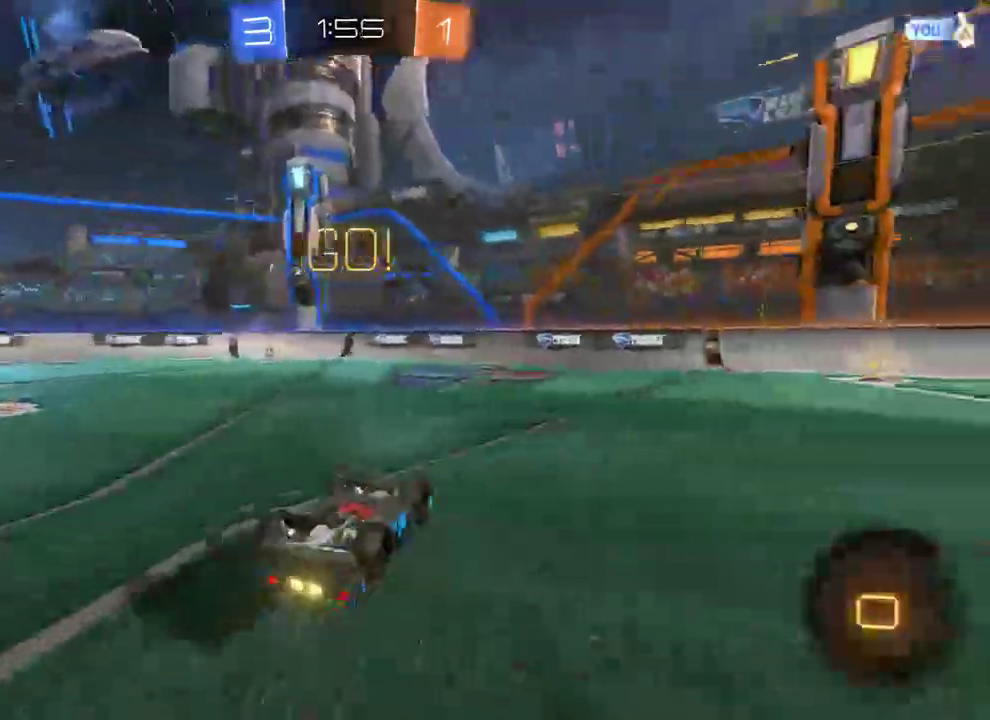
{"buttons": ["B", "R2"], "left_stick": "up-left", "right_stick": "center", "events": [[50, "B", "down"], [167, "left_stick", "up-left"], [200, "Y", "down"], [233, "L2", "up"], [300, "Y", "up"], [500, "R2", "down"]]}
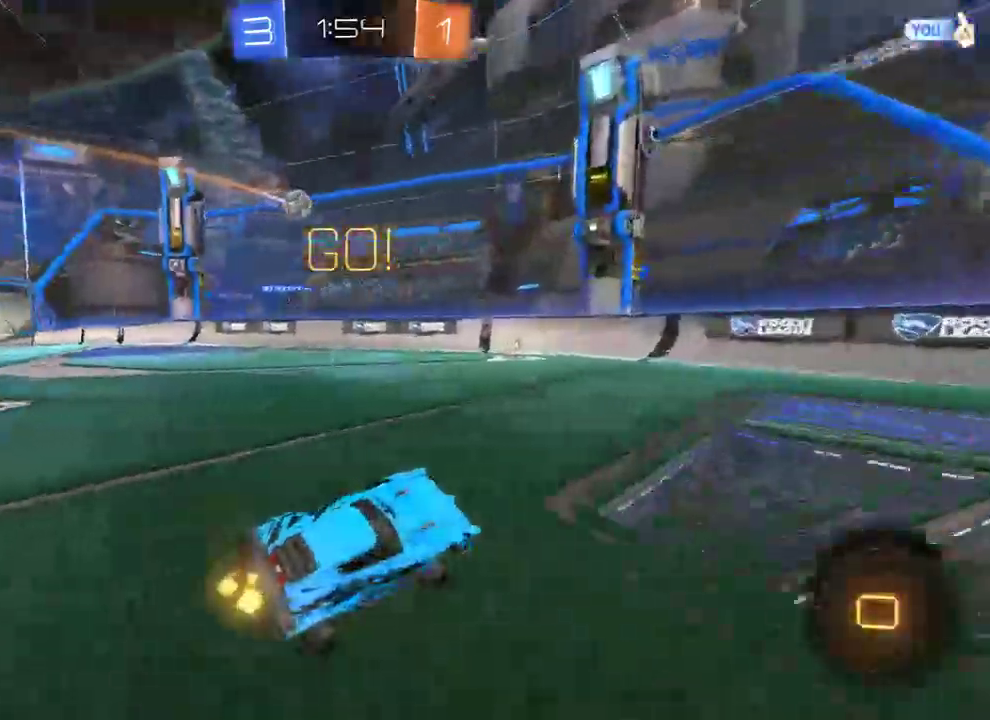
{"buttons": ["B", "R2"], "left_stick": "center", "right_stick": "center", "events": [[67, "left_stick", "left"], [417, "left_stick", "down"], [483, "left_stick", "center"]]}
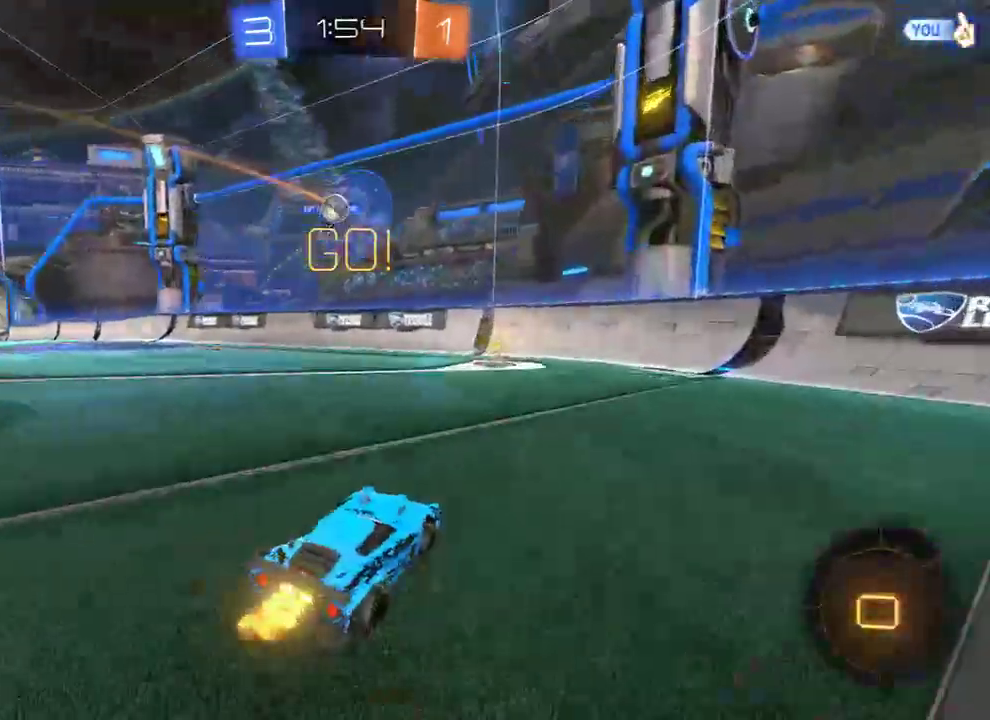
{"buttons": ["B", "X"], "left_stick": "left", "right_stick": "center", "events": [[117, "left_stick", "left"], [200, "left_stick", "center"], [233, "R2", "up"], [433, "left_stick", "left"], [500, "X", "down"]]}
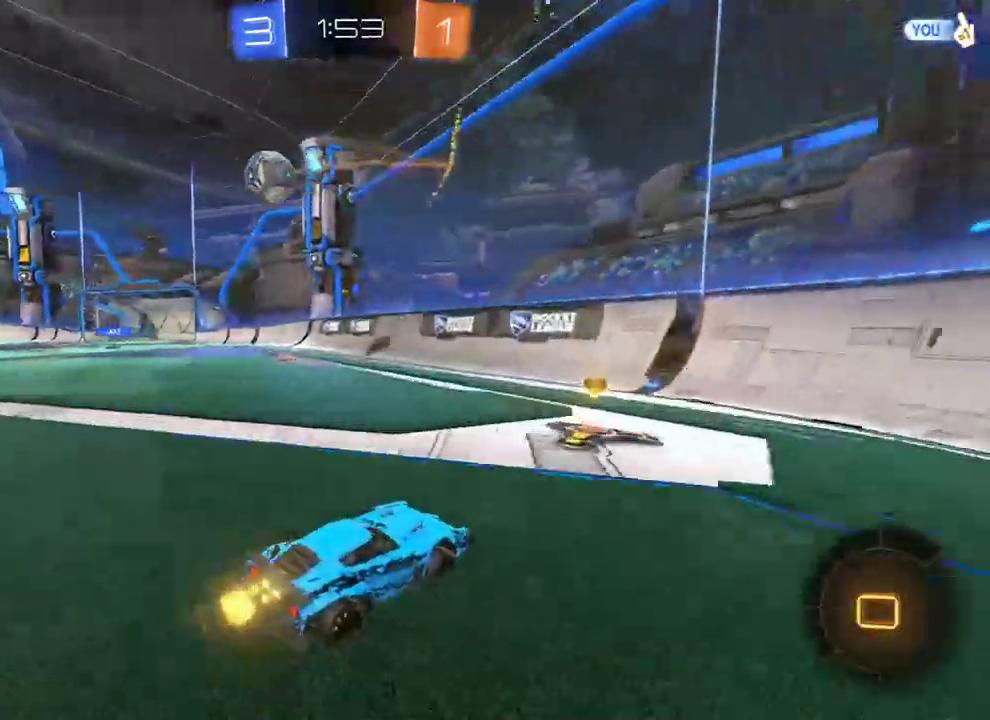
{"buttons": ["B", "R2"], "left_stick": "left", "right_stick": "center", "events": [[100, "X", "up"], [167, "R2", "down"]]}
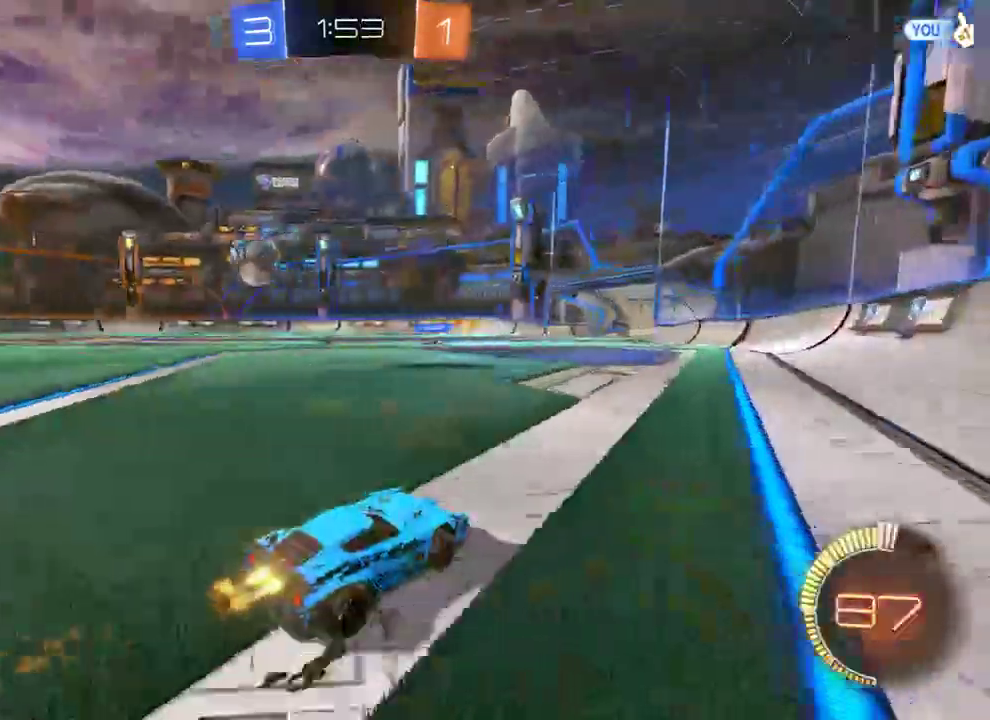
{"buttons": ["B"], "left_stick": "right", "right_stick": "center", "events": [[83, "R2", "up"], [117, "left_stick", "right"], [150, "R2", "down"], [183, "left_stick", "left"], [250, "left_stick", "right"], [283, "R2", "up"], [383, "left_stick", "left"], [483, "left_stick", "right"]]}
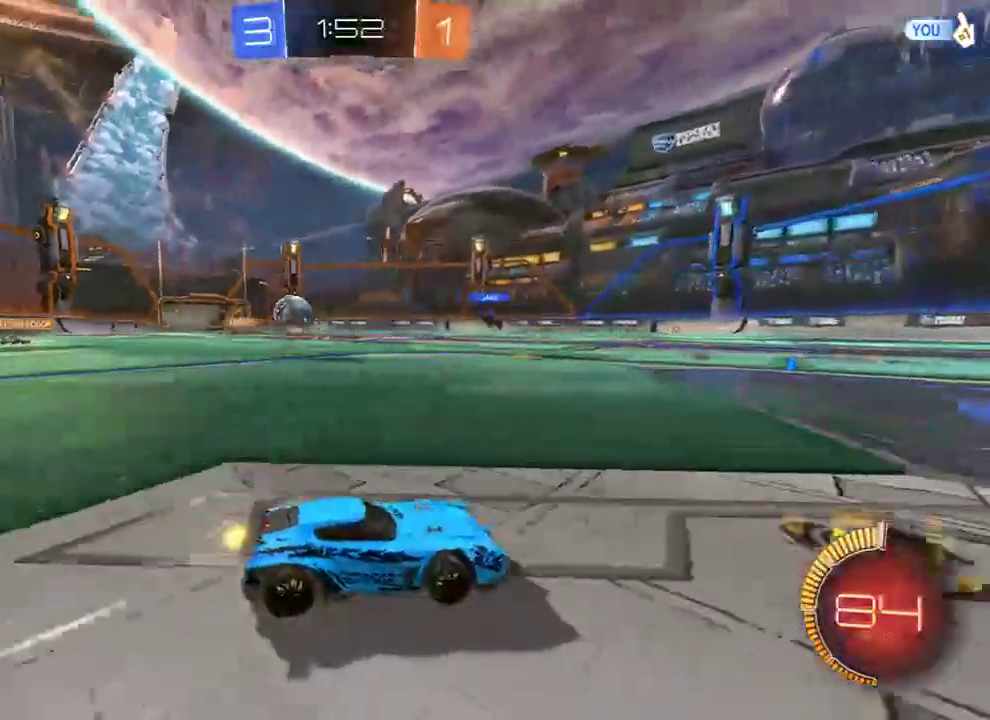
{"buttons": ["B"], "left_stick": "left", "right_stick": "center", "events": [[117, "left_stick", "left"], [283, "X", "down"], [417, "X", "up"]]}
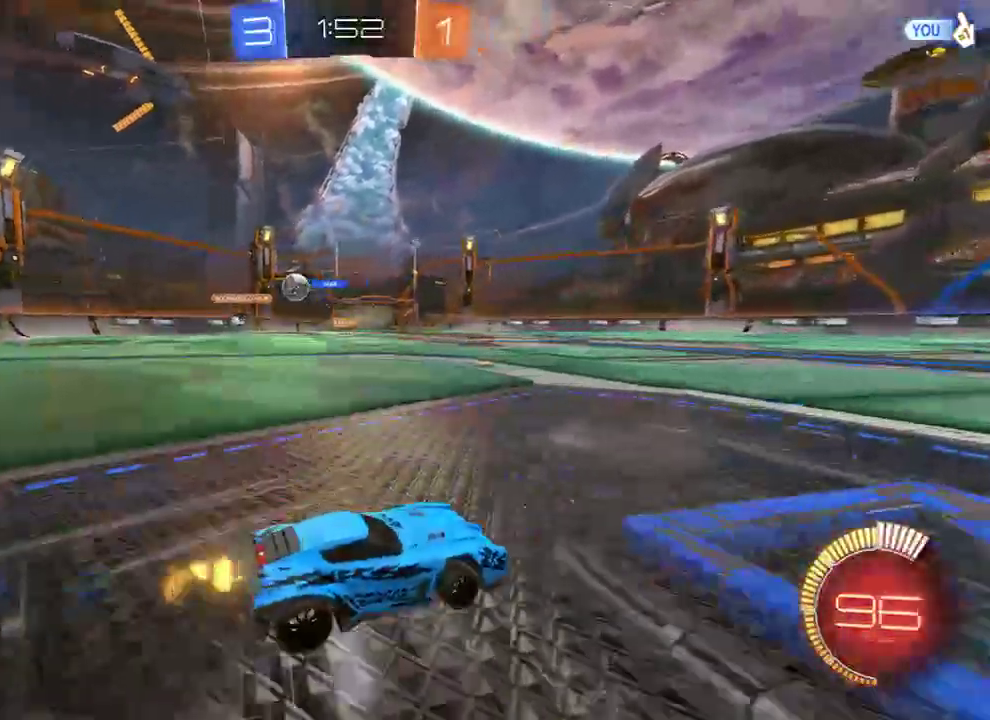
{"buttons": ["B"], "left_stick": "left", "right_stick": "center", "events": [[400, "left_stick", "right"], [500, "left_stick", "left"]]}
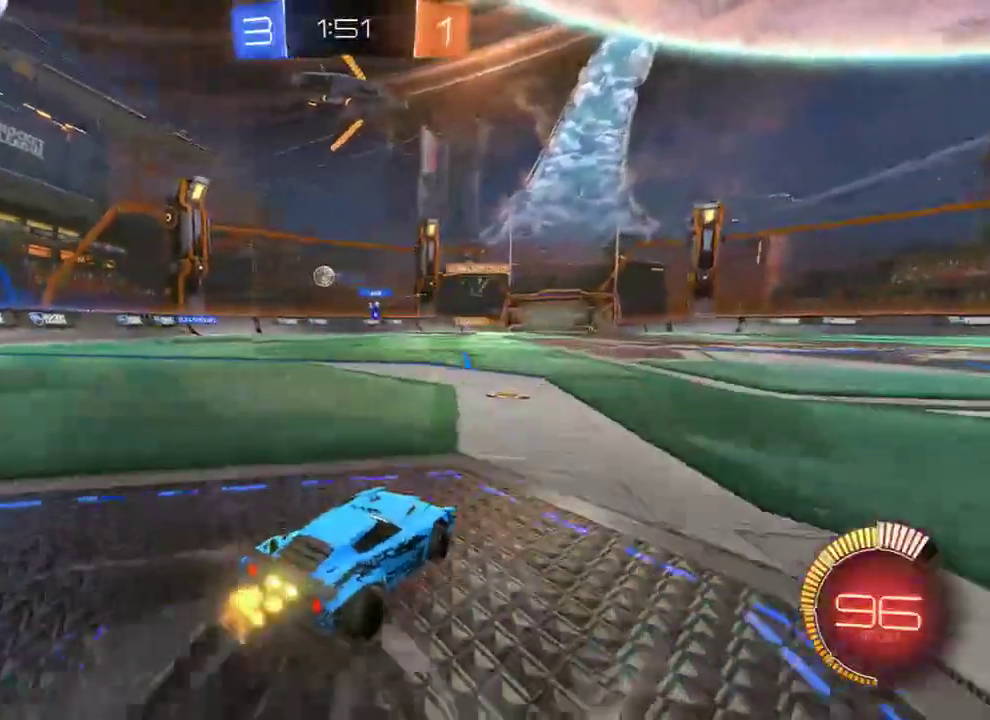
{"buttons": ["L2"], "left_stick": "center", "right_stick": "center", "events": [[67, "R2", "down"], [100, "left_stick", "right"], [133, "A", "down"], [167, "L2", "down"], [200, "A", "up"], [200, "left_stick", "left"], [233, "A", "down"], [233, "L3", "down"], [367, "L3", "up"], [400, "A", "up"], [433, "left_stick", "center"], [467, "R2", "up"], [500, "B", "up"]]}
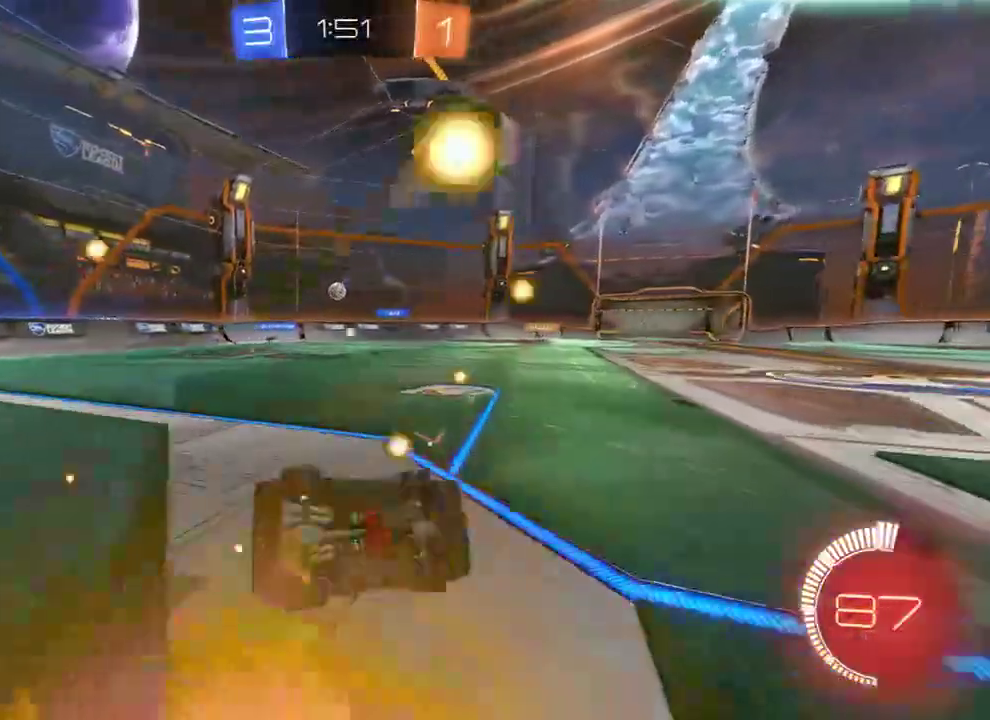
{"buttons": ["B"], "left_stick": "up-left", "right_stick": "center", "events": [[67, "left_stick", "up-left"], [333, "L2", "up"], [367, "B", "down"]]}
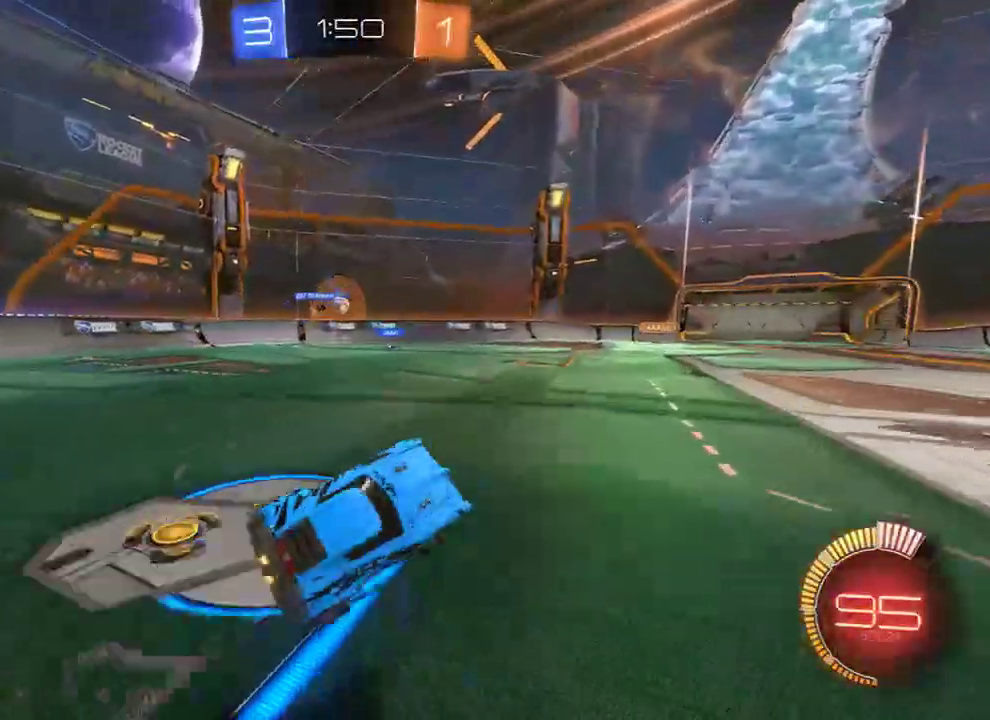
{"buttons": [], "left_stick": "left", "right_stick": "center", "events": [[33, "left_stick", "center"], [267, "left_stick", "right"], [367, "left_stick", "left"], [467, "B", "up"]]}
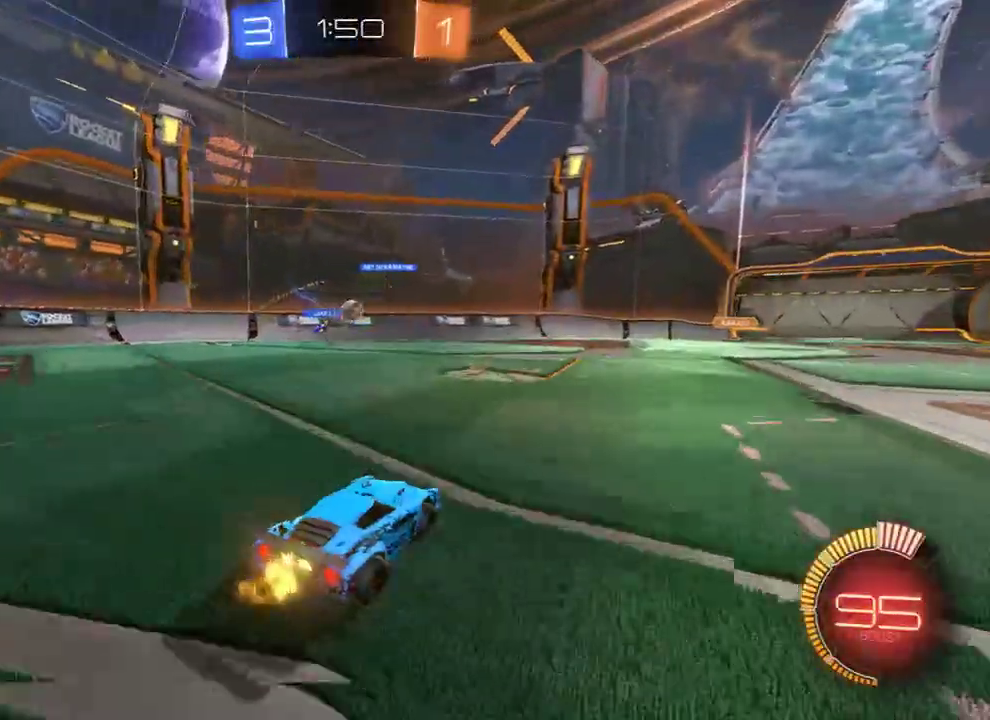
{"buttons": ["B"], "left_stick": "right", "right_stick": "center", "events": [[17, "B", "down"], [117, "B", "up"], [117, "left_stick", "center"], [183, "left_stick", "right"], [217, "B", "down"]]}
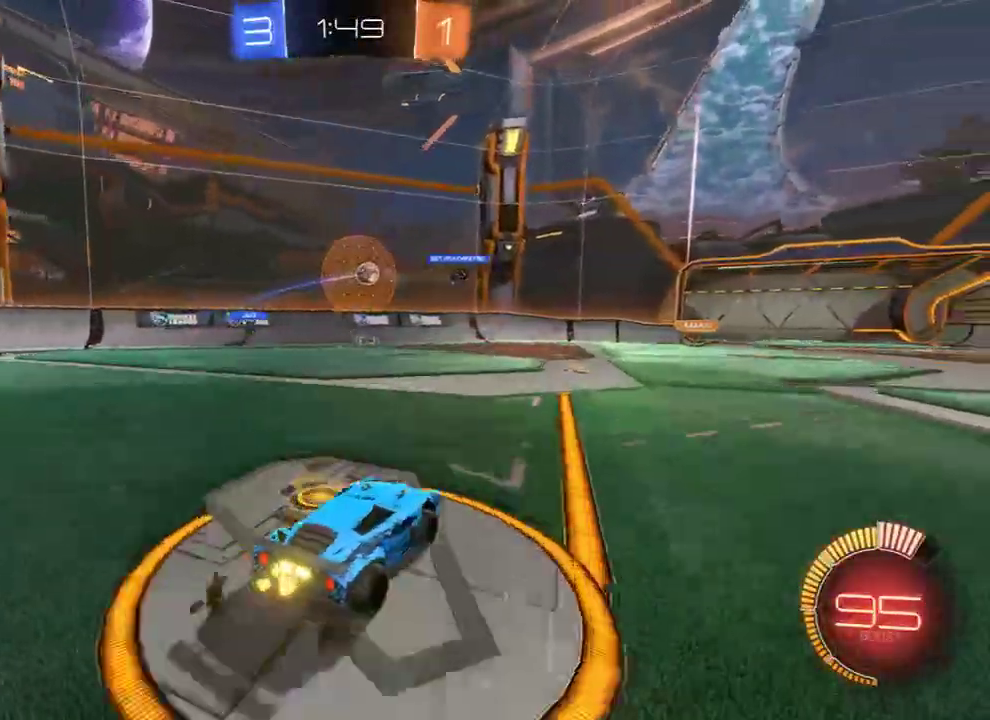
{"buttons": ["B"], "left_stick": "right", "right_stick": "center", "events": [[50, "X", "down"], [217, "X", "up"]]}
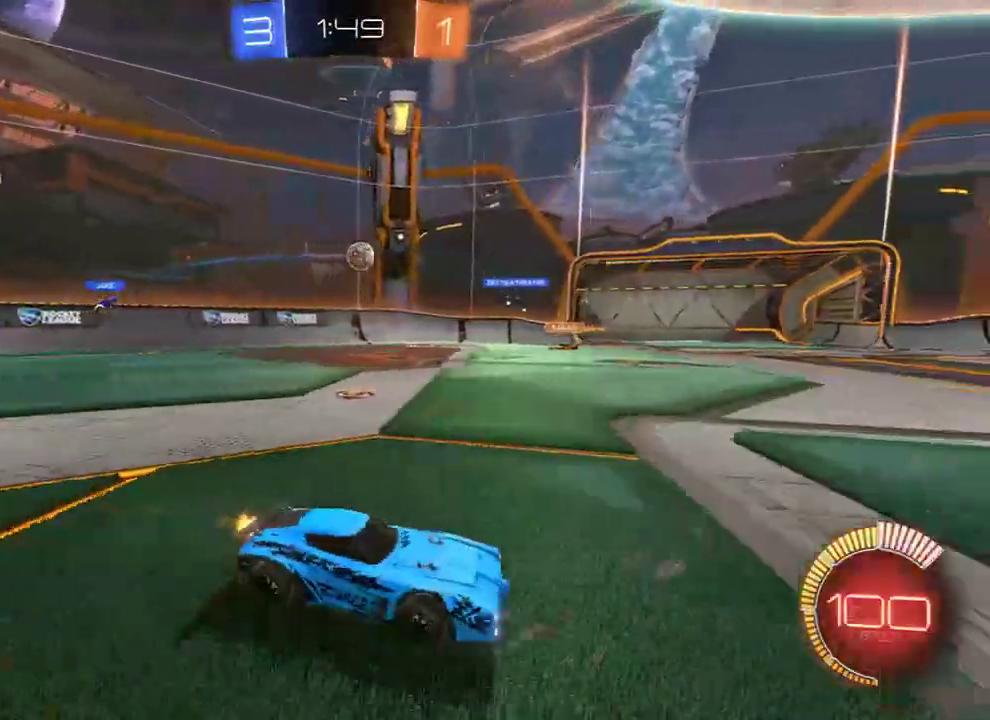
{"buttons": ["B"], "left_stick": "left", "right_stick": "center", "events": [[317, "left_stick", "left"]]}
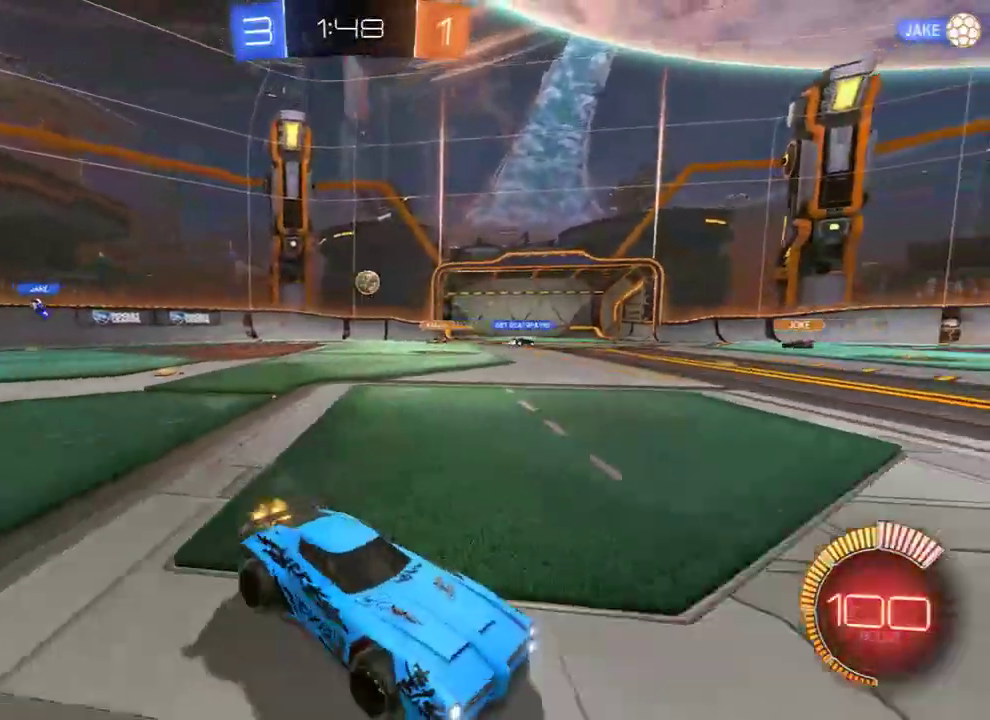
{"buttons": ["B"], "left_stick": "center", "right_stick": "center", "events": [[17, "X", "down"], [150, "X", "up"], [467, "left_stick", "center"]]}
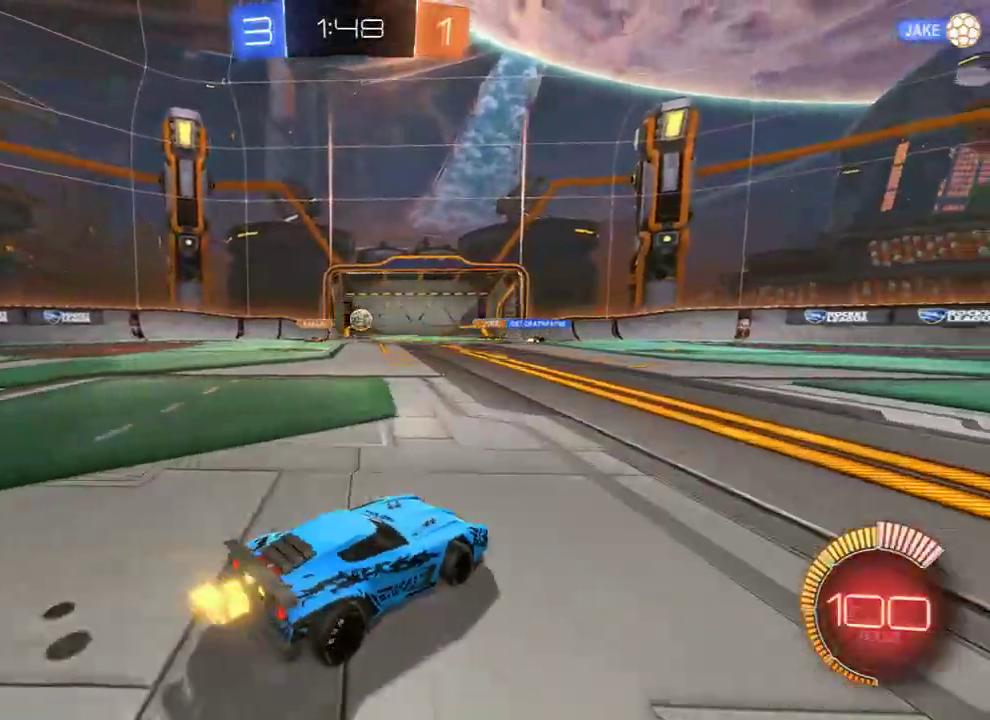
{"buttons": [], "left_stick": "left", "right_stick": "center", "events": [[100, "left_stick", "left"], [267, "left_stick", "center"], [300, "B", "up"], [500, "left_stick", "left"]]}
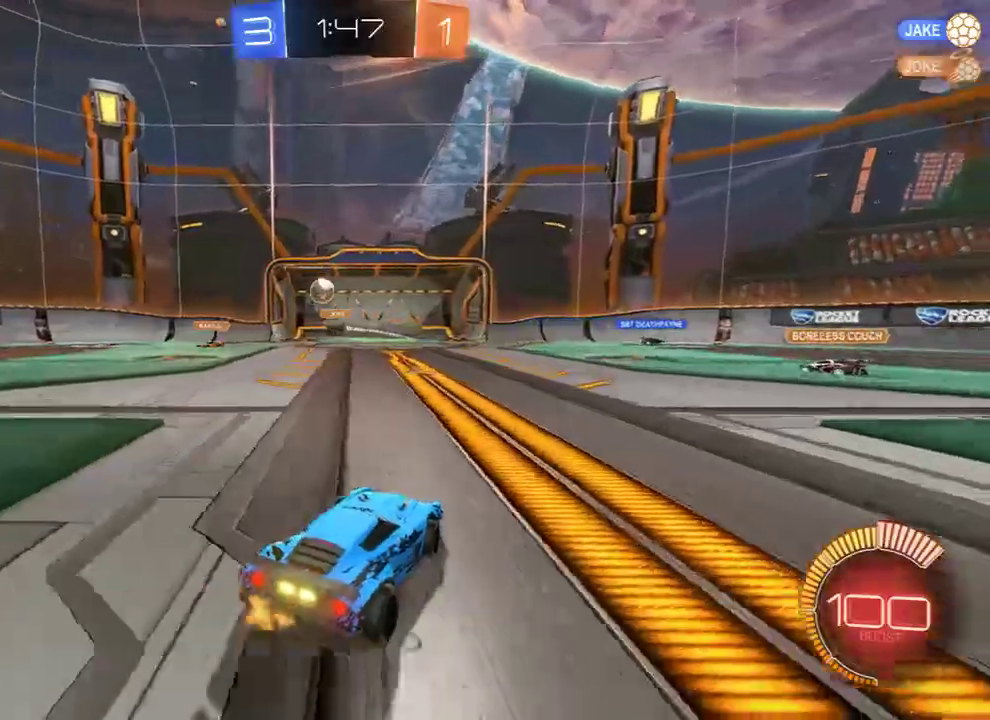
{"buttons": ["B"], "left_stick": "left", "right_stick": "center", "events": [[133, "B", "down"], [200, "X", "down"], [333, "X", "up"]]}